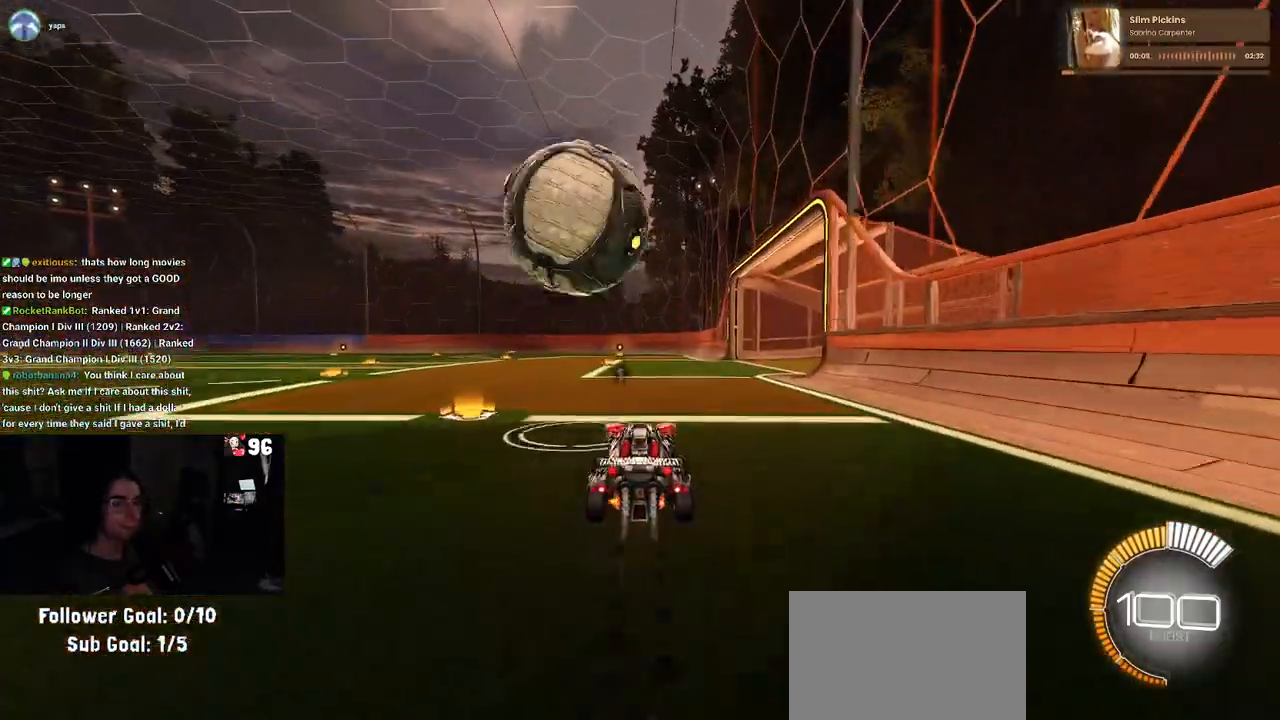
Gameplay with a controller (PlayStation layout); each line is a JSON object with the inputs held at the frame after it. "events" lists button and stick changes between this image and that frame as [ms after this image, input, new state], when the widget could be followed in between.
{"buttons": ["R2"], "left_stick": "center", "right_stick": "center", "events": [[117, "left_stick", "left"], [233, "R1", "up"], [250, "left_stick", "center"]]}
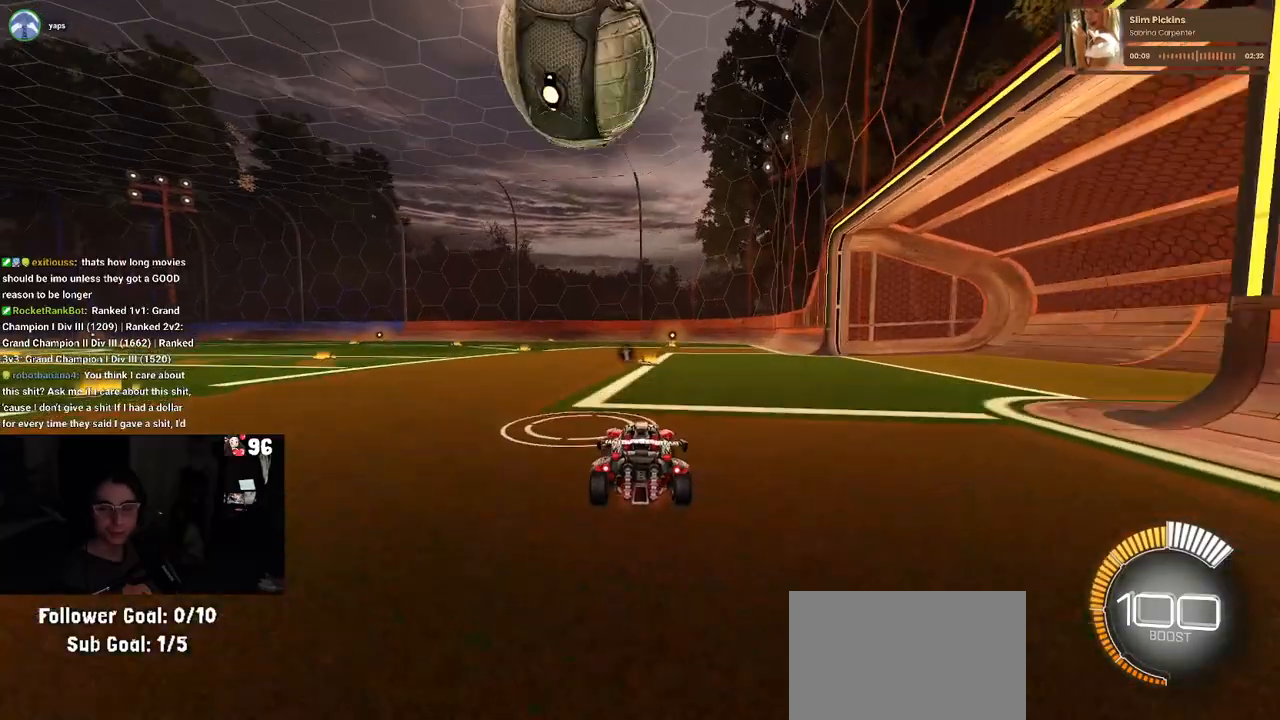
{"buttons": ["R2"], "left_stick": "right", "right_stick": "center", "events": [[400, "left_stick", "right"]]}
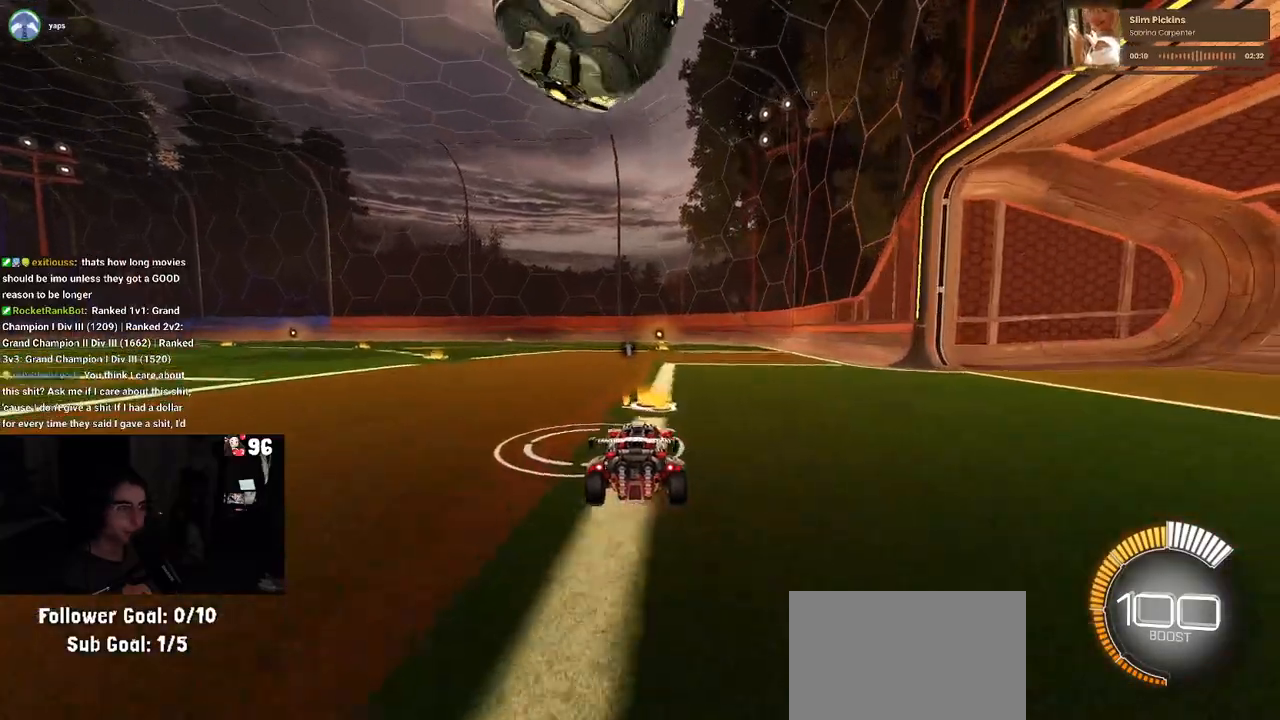
{"buttons": ["R2"], "left_stick": "left", "right_stick": "center", "events": [[83, "left_stick", "center"], [267, "left_stick", "left"]]}
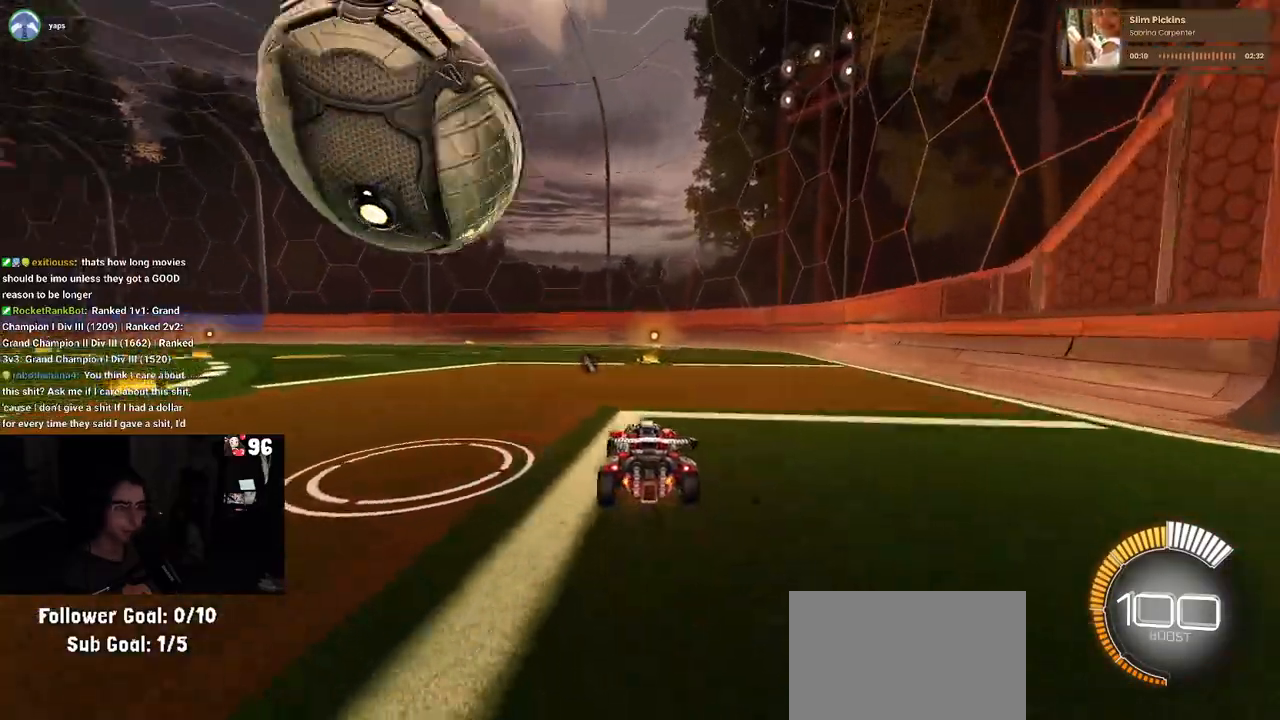
{"buttons": ["R2"], "left_stick": "left", "right_stick": "center", "events": [[83, "R2", "up"], [250, "left_stick", "center"], [317, "R2", "down"], [483, "left_stick", "left"]]}
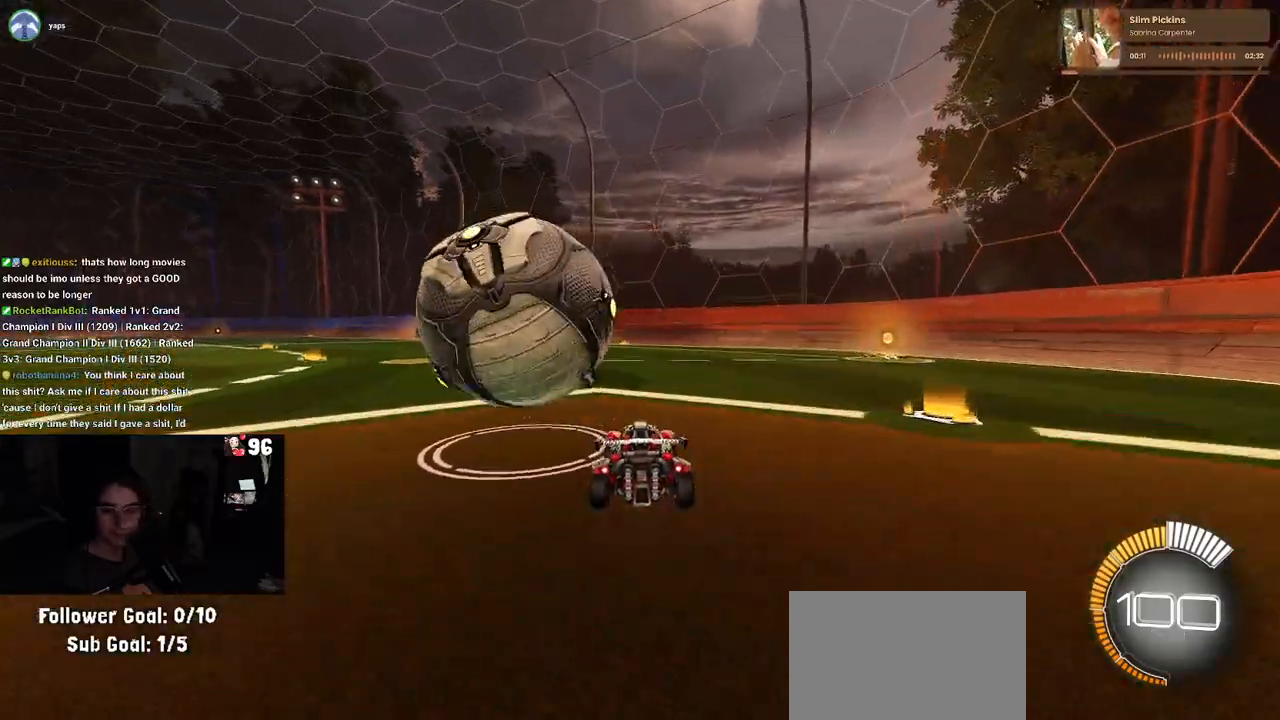
{"buttons": ["R2"], "left_stick": "right", "right_stick": "center", "events": [[83, "R2", "up"], [233, "R2", "down"], [267, "left_stick", "center"], [367, "left_stick", "right"]]}
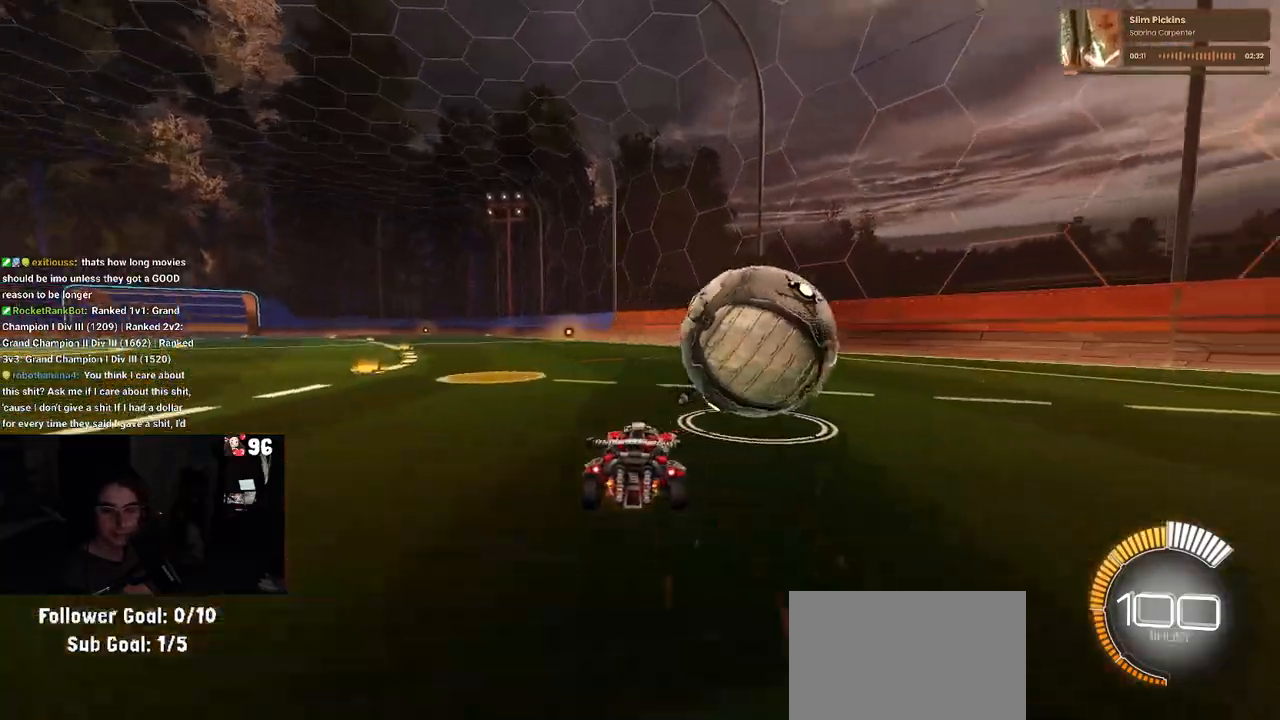
{"buttons": ["R2"], "left_stick": "left", "right_stick": "center", "events": [[167, "R1", "down"], [200, "TRIANGLE", "down"], [333, "TRIANGLE", "up"], [333, "left_stick", "center"], [350, "R1", "up"], [433, "left_stick", "left"]]}
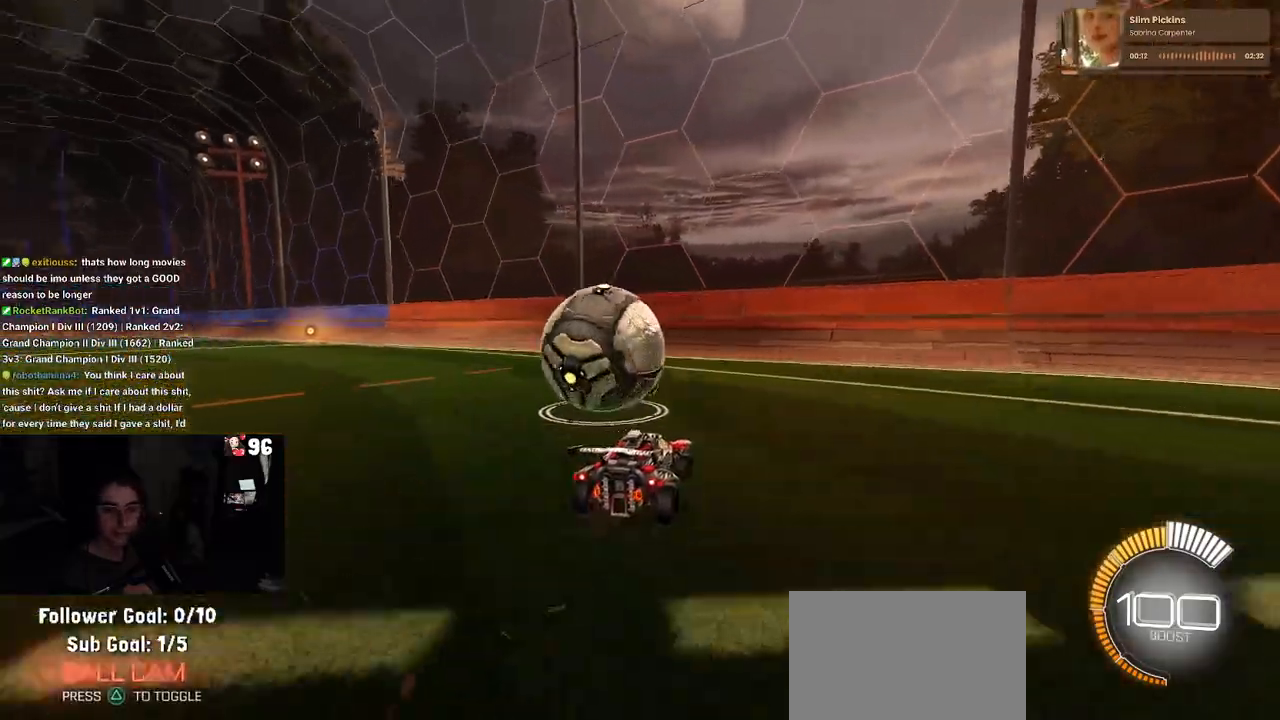
{"buttons": ["R2"], "left_stick": "center", "right_stick": "center", "events": [[67, "left_stick", "center"], [183, "R1", "down"], [267, "left_stick", "left"], [317, "R1", "up"], [400, "left_stick", "center"]]}
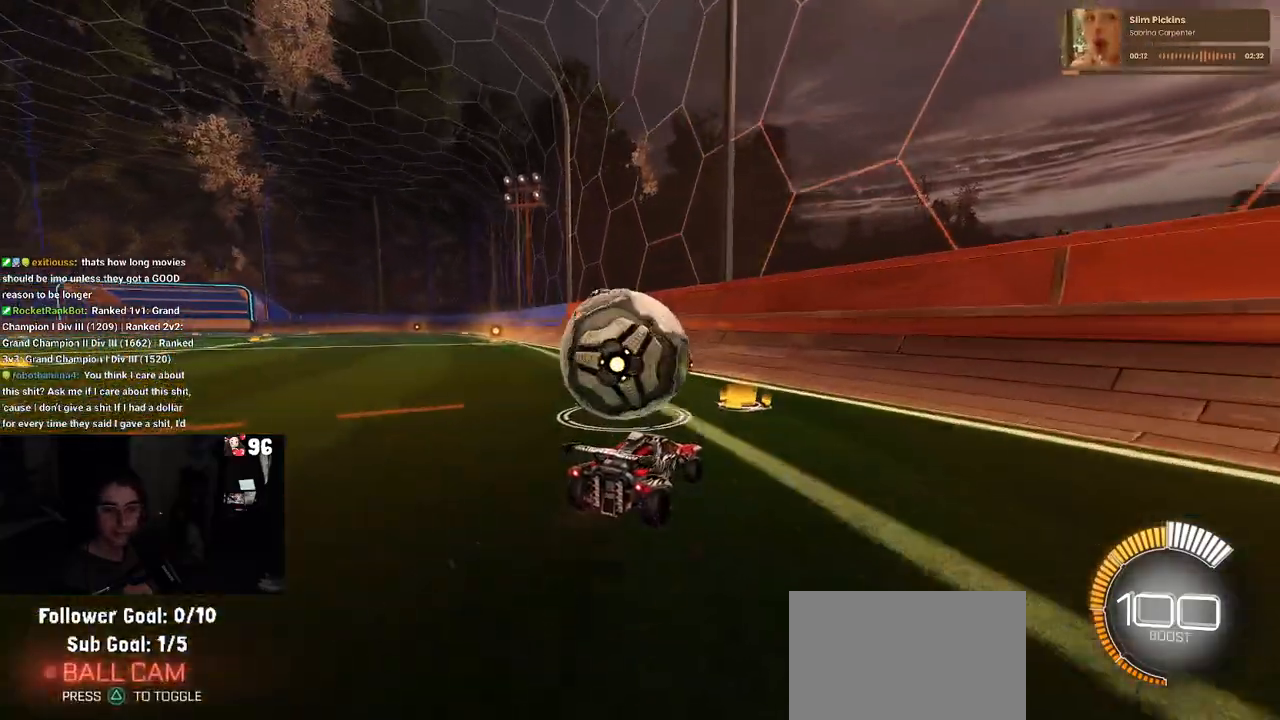
{"buttons": ["R2"], "left_stick": "left", "right_stick": "center", "events": [[333, "left_stick", "left"]]}
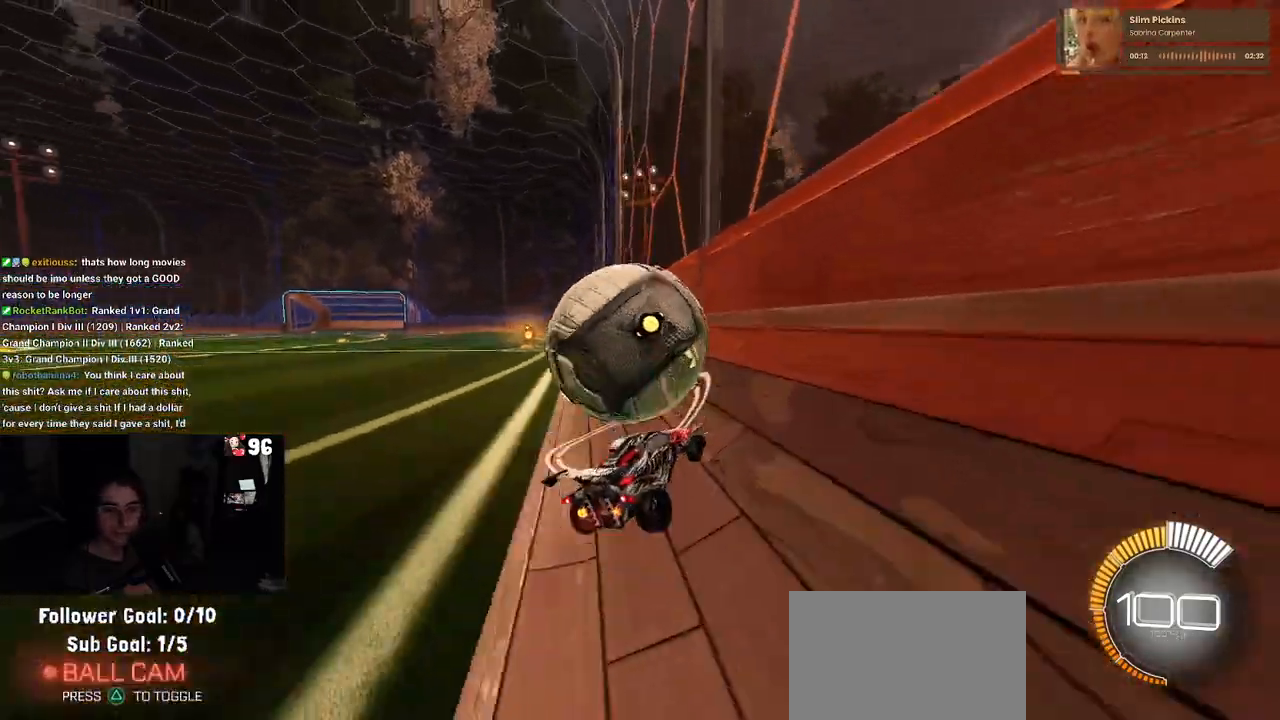
{"buttons": ["R2"], "left_stick": "center", "right_stick": "center", "events": [[17, "left_stick", "center"], [83, "left_stick", "left"], [267, "left_stick", "center"]]}
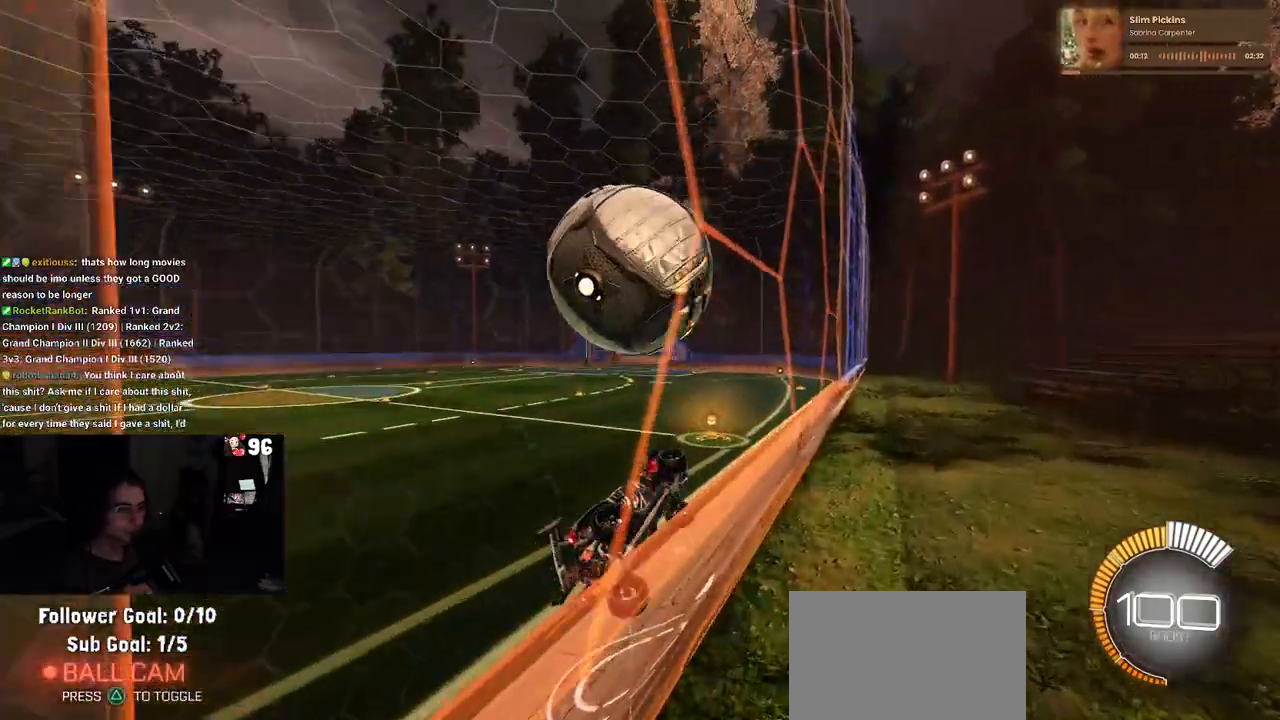
{"buttons": ["CROSS", "R2"], "left_stick": "right", "right_stick": "center", "events": [[33, "R1", "down"], [300, "left_stick", "down-right"], [333, "R1", "up"], [433, "left_stick", "right"], [450, "CROSS", "down"]]}
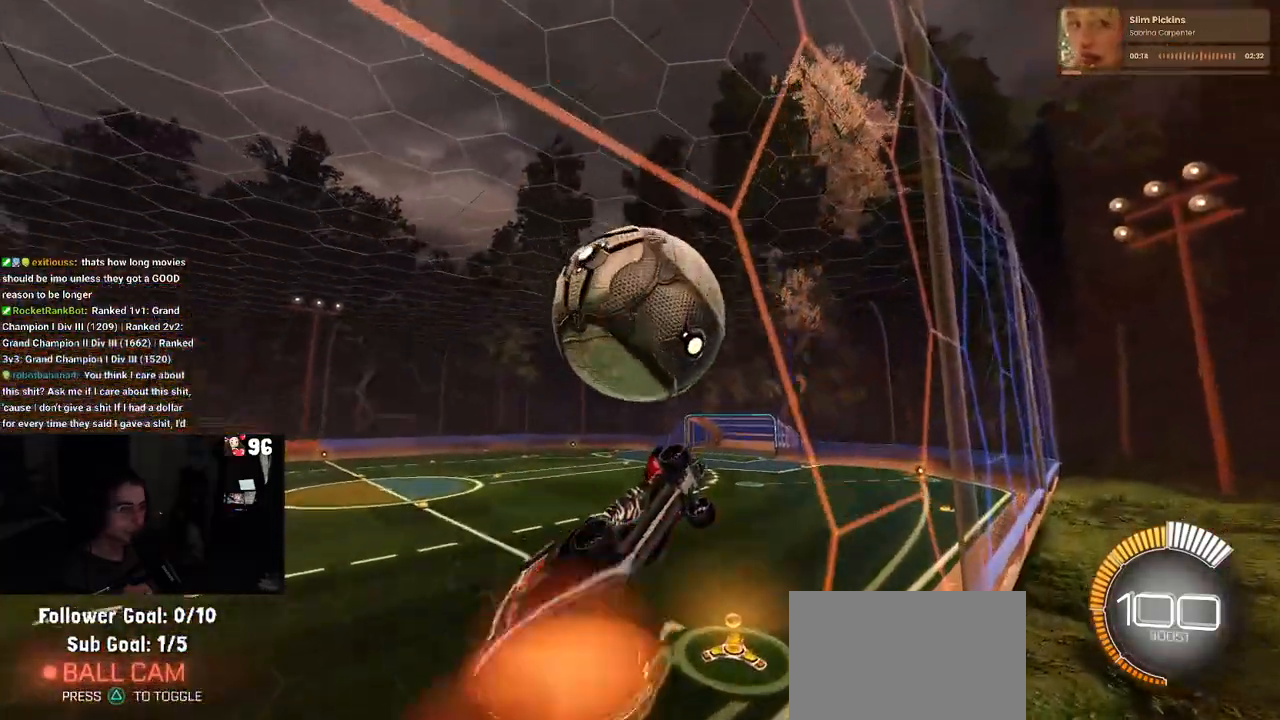
{"buttons": ["L1", "R2"], "left_stick": "down", "right_stick": "center", "events": [[33, "L1", "down"], [83, "CROSS", "up"], [117, "R1", "down"], [117, "left_stick", "up"], [183, "left_stick", "left"], [233, "left_stick", "down-left"], [283, "R1", "up"], [350, "R1", "down"], [367, "left_stick", "down"], [483, "R1", "up"]]}
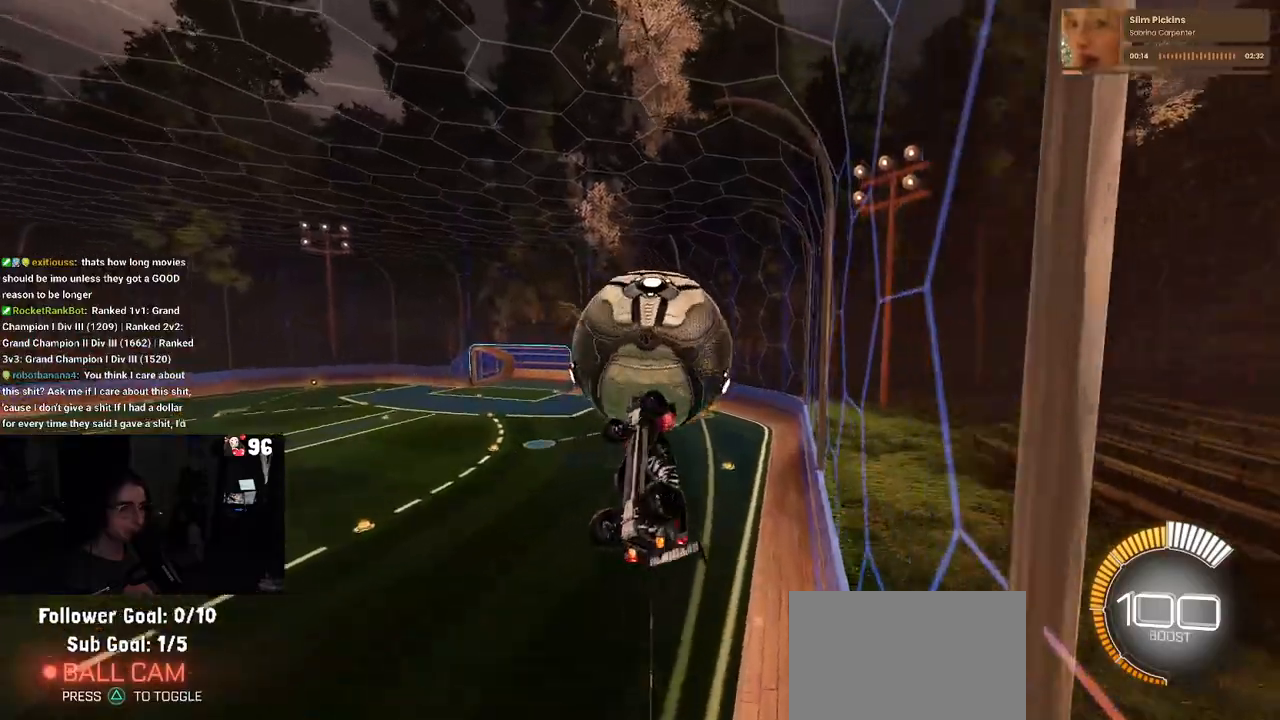
{"buttons": ["R2"], "left_stick": "down", "right_stick": "center", "events": [[50, "L1", "up"], [117, "left_stick", "up-right"], [183, "CROSS", "down"], [183, "R1", "down"], [217, "left_stick", "up-left"], [267, "left_stick", "down"], [317, "CROSS", "up"], [483, "R1", "up"]]}
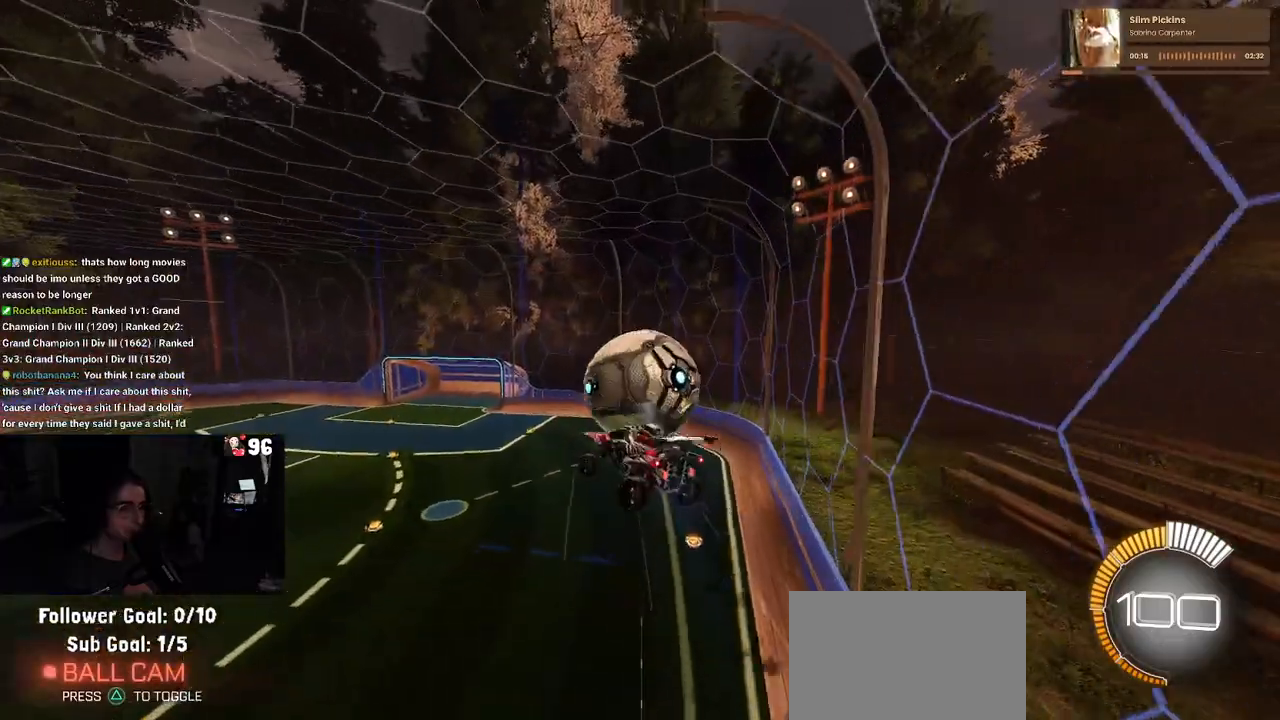
{"buttons": ["L1", "R2"], "left_stick": "left", "right_stick": "center", "events": [[83, "left_stick", "down-right"], [200, "R1", "down"], [317, "L1", "down"], [350, "R1", "up"], [417, "left_stick", "left"]]}
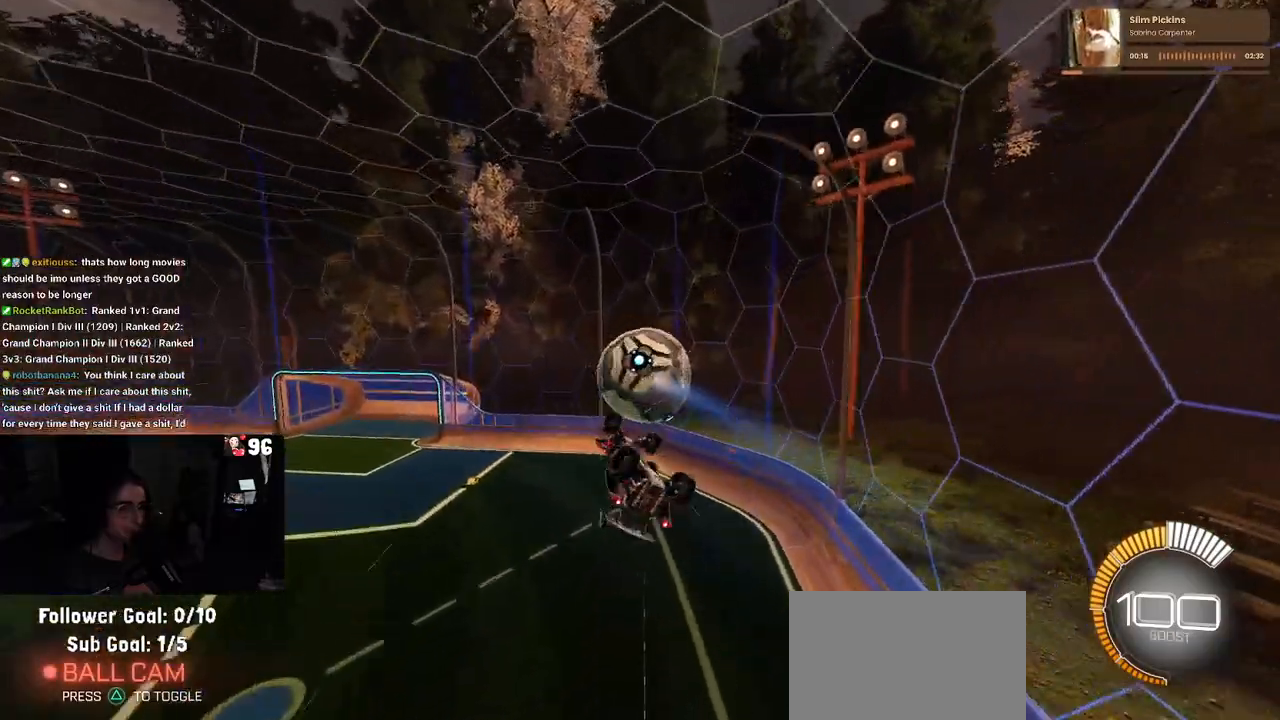
{"buttons": ["R1", "R2"], "left_stick": "right", "right_stick": "center", "events": [[17, "left_stick", "down-left"], [50, "L1", "up"], [283, "left_stick", "down-right"], [400, "R1", "down"], [467, "left_stick", "right"]]}
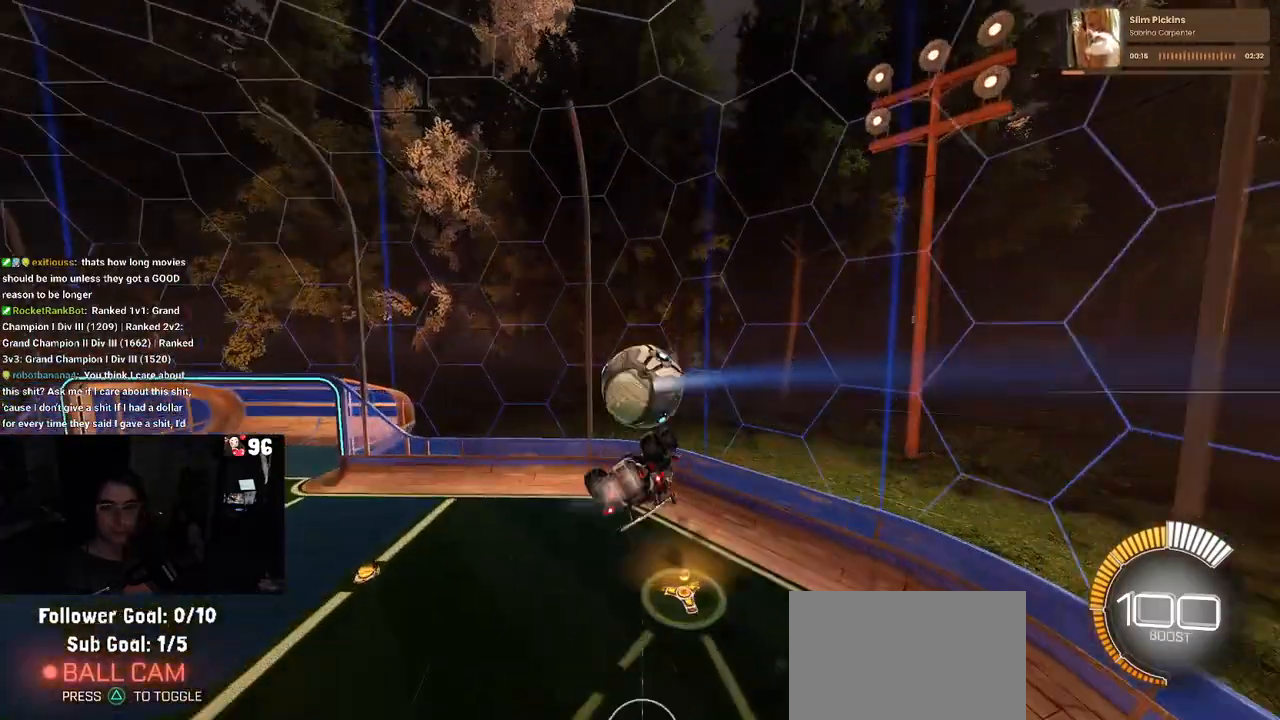
{"buttons": ["SQUARE", "R2"], "left_stick": "up-right", "right_stick": "center", "events": [[100, "R1", "up"], [133, "left_stick", "center"], [267, "left_stick", "down-right"], [400, "left_stick", "up-right"], [417, "SQUARE", "down"]]}
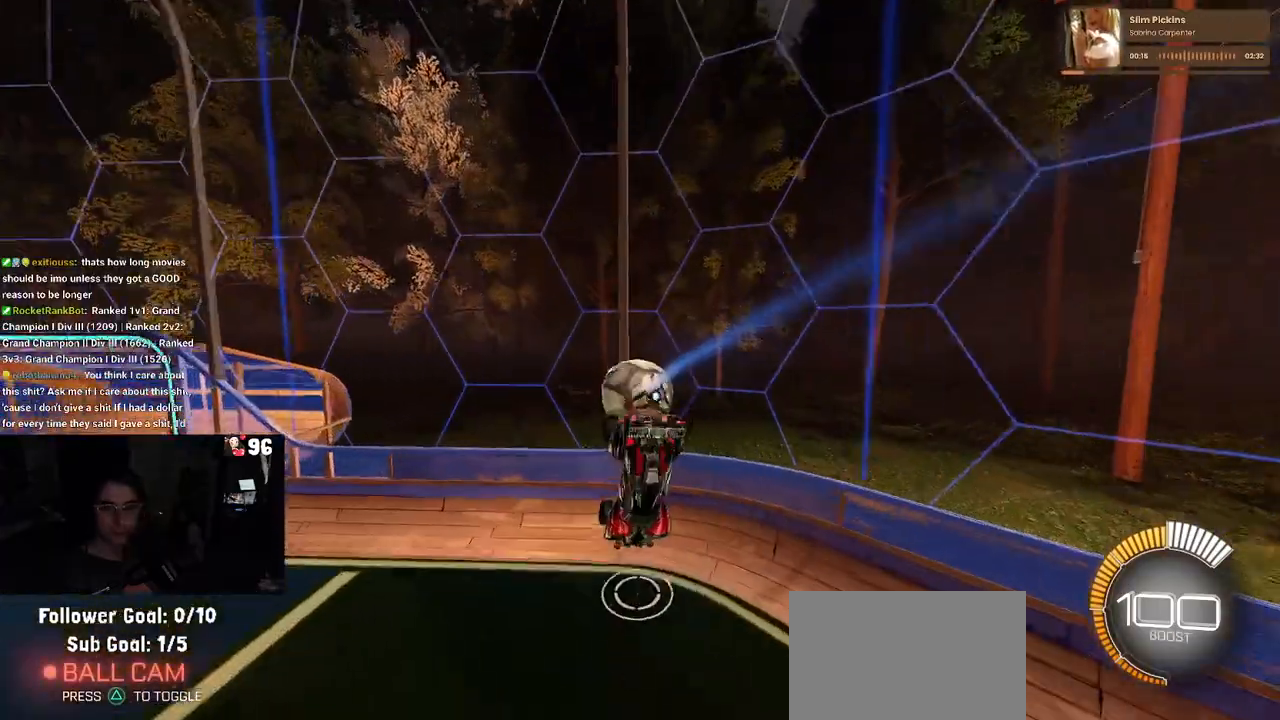
{"buttons": ["R2"], "left_stick": "center", "right_stick": "center", "events": [[117, "SQUARE", "up"], [133, "left_stick", "center"]]}
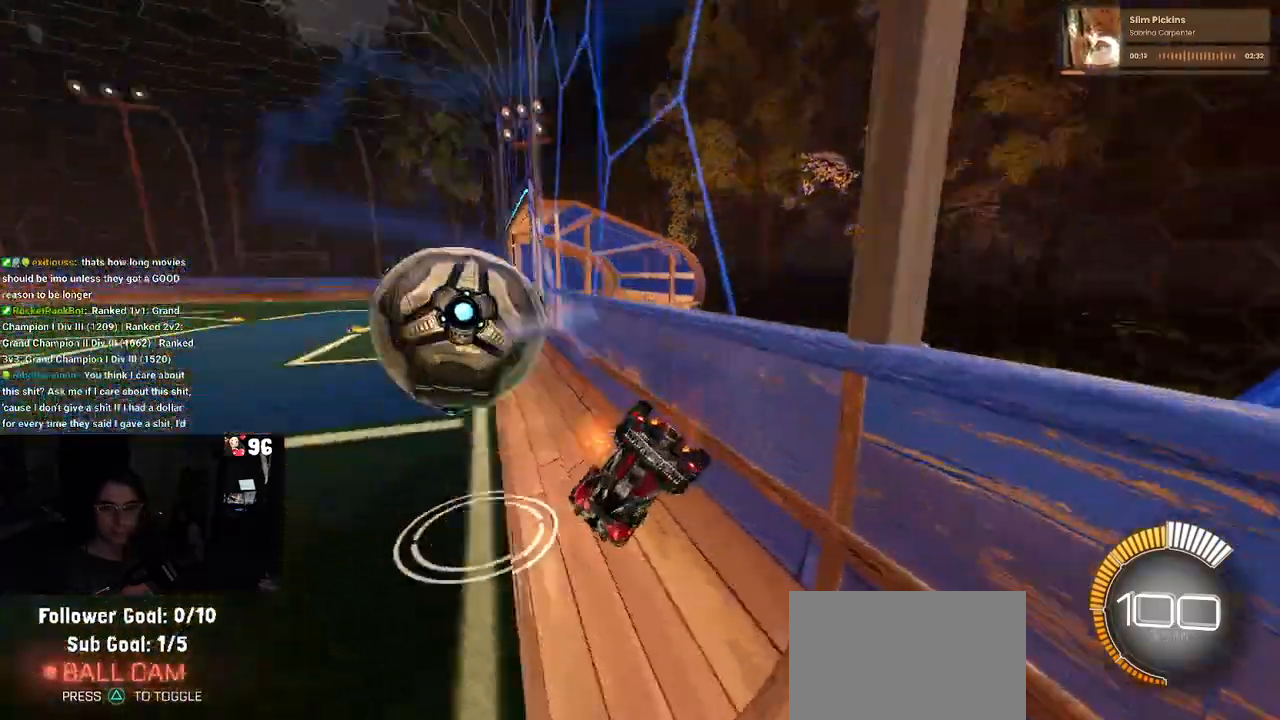
{"buttons": ["R2"], "left_stick": "center", "right_stick": "center", "events": [[33, "left_stick", "right"], [267, "left_stick", "center"]]}
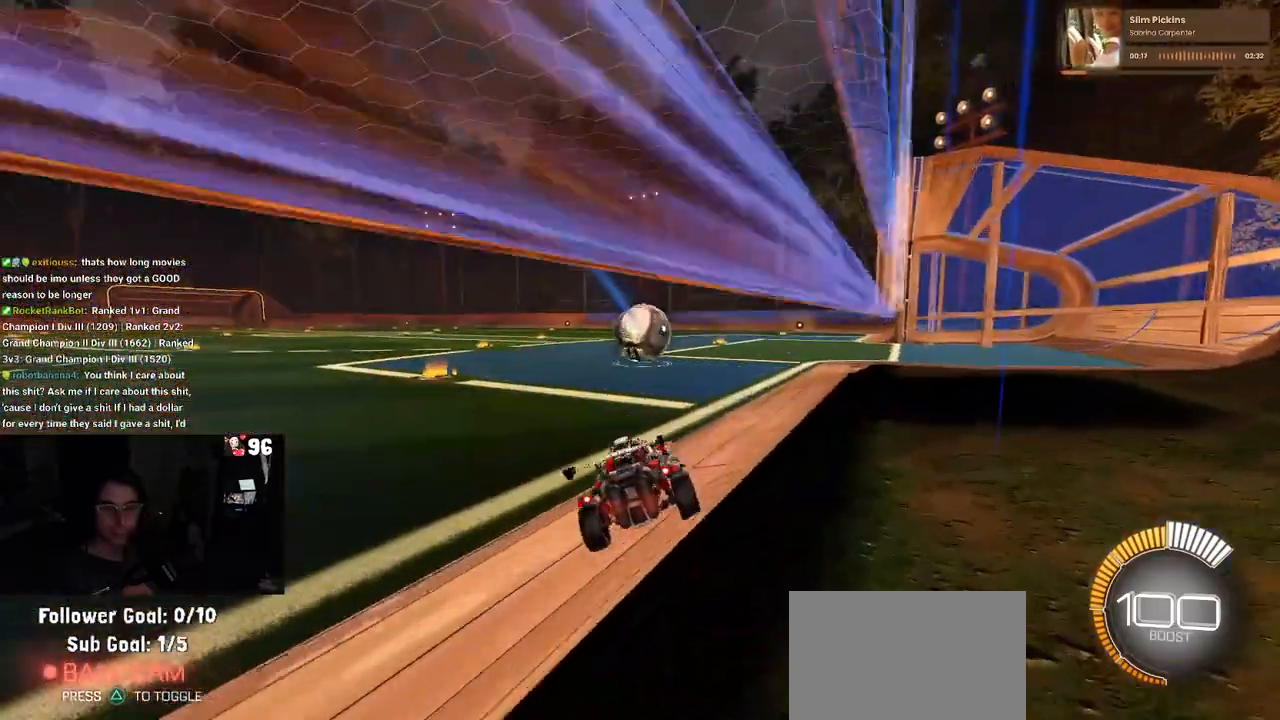
{"buttons": ["R1", "R2"], "left_stick": "right", "right_stick": "center", "events": [[67, "left_stick", "left"], [133, "R1", "down"], [250, "left_stick", "right"]]}
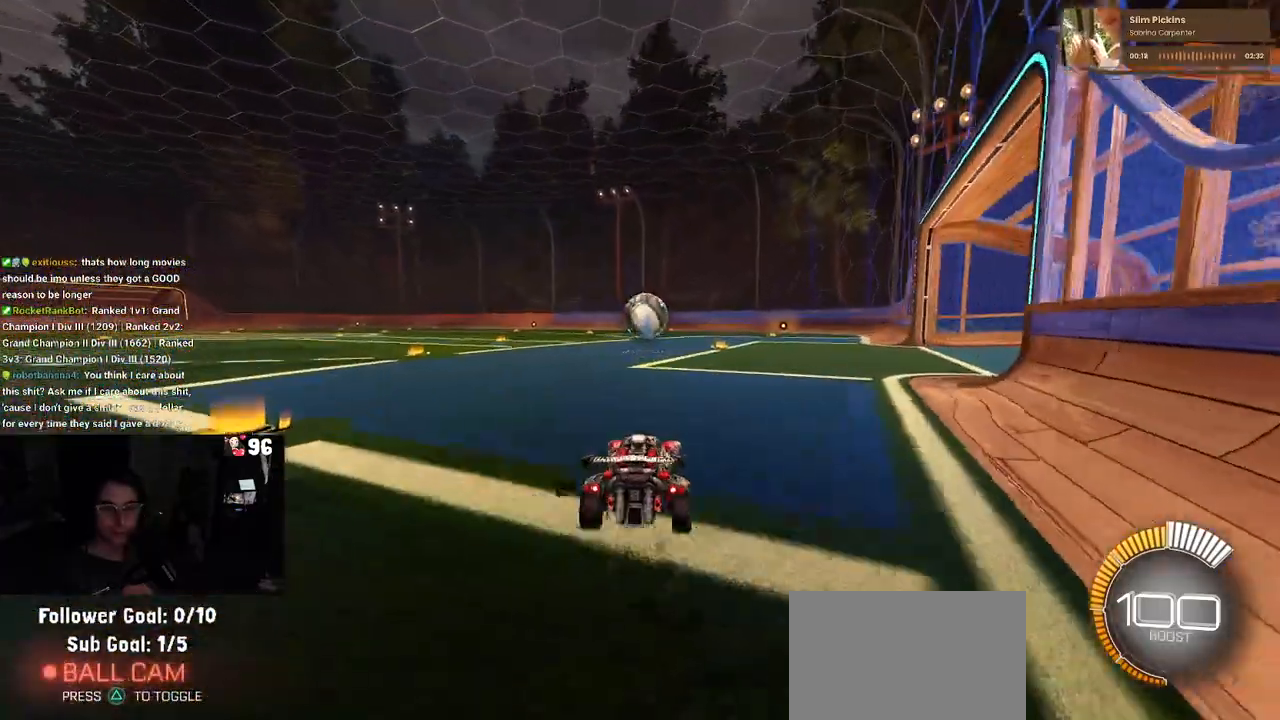
{"buttons": ["SQUARE", "R2"], "left_stick": "down", "right_stick": "center", "events": [[67, "R1", "up"], [83, "CROSS", "down"], [100, "left_stick", "up"], [167, "left_stick", "up-left"], [217, "CROSS", "up"], [267, "CROSS", "down"], [350, "left_stick", "down"], [367, "SQUARE", "down"], [383, "CROSS", "up"]]}
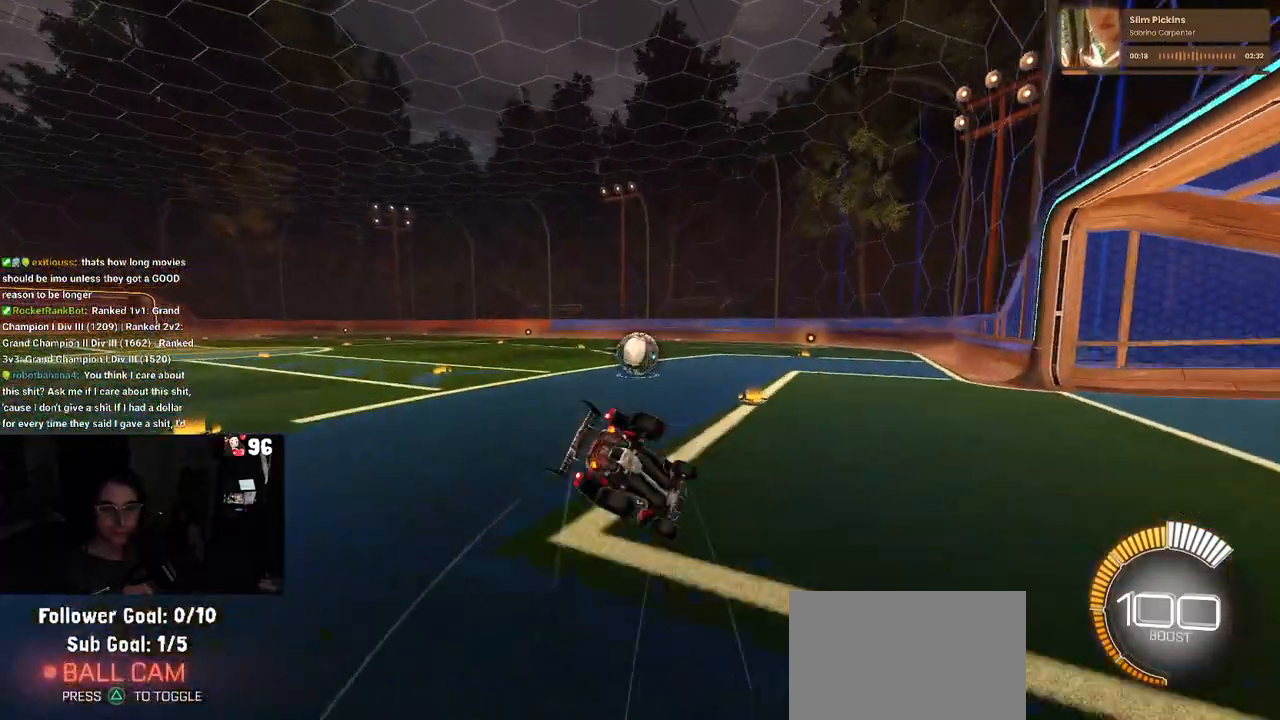
{"buttons": ["SQUARE", "R2"], "left_stick": "down-left", "right_stick": "center", "events": [[117, "left_stick", "down-left"]]}
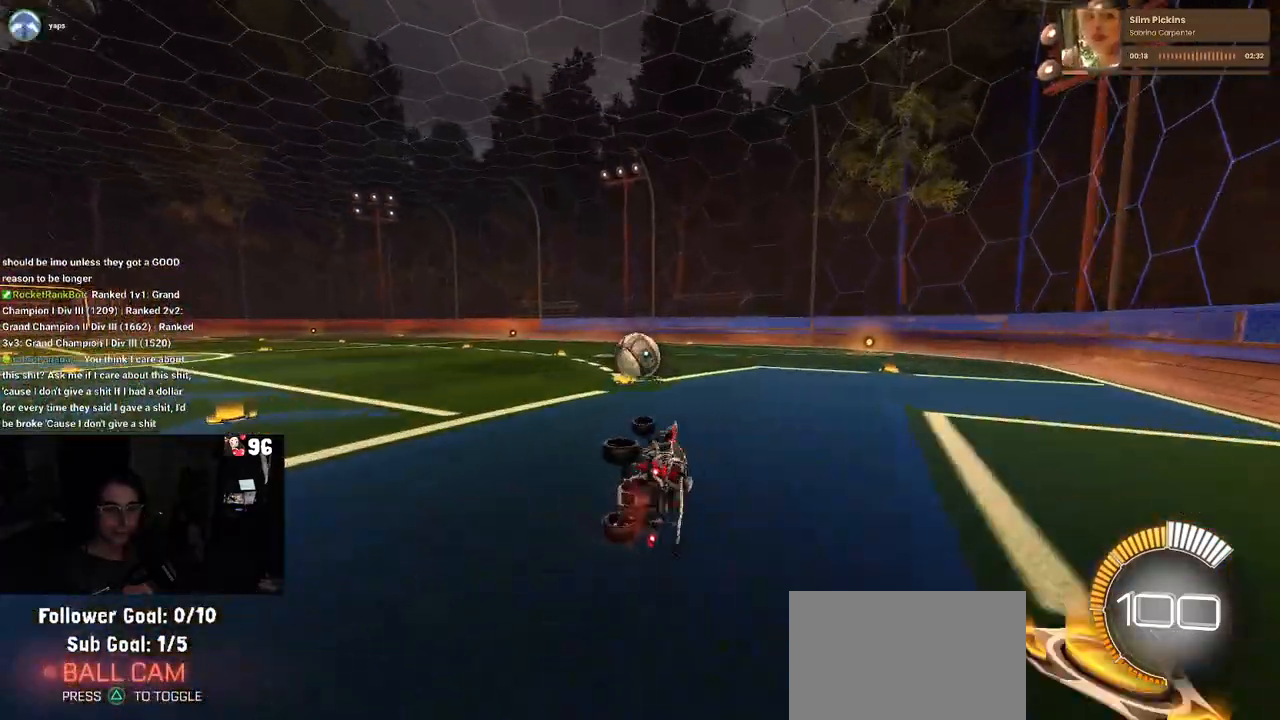
{"buttons": ["R1", "R2"], "left_stick": "center", "right_stick": "center", "events": [[167, "SQUARE", "up"], [217, "left_stick", "down-right"], [367, "left_stick", "center"], [400, "R1", "down"]]}
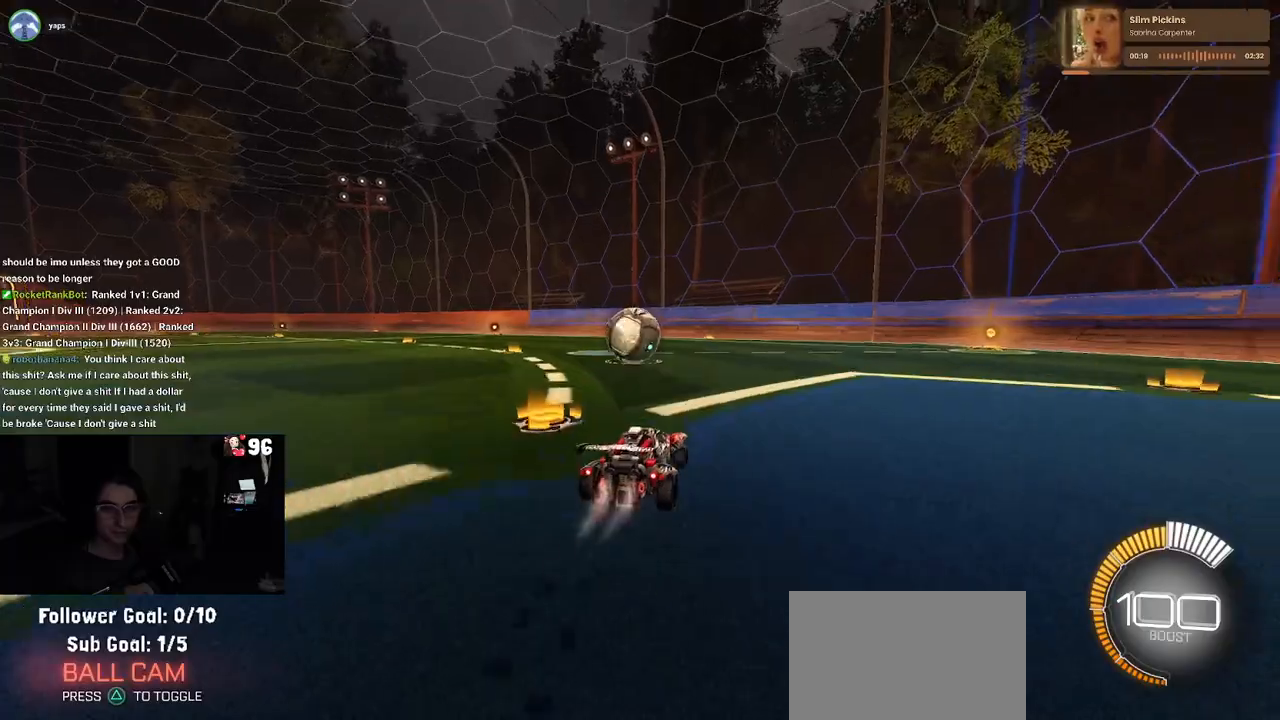
{"buttons": ["R2"], "left_stick": "left", "right_stick": "center", "events": [[150, "R1", "up"], [300, "left_stick", "left"]]}
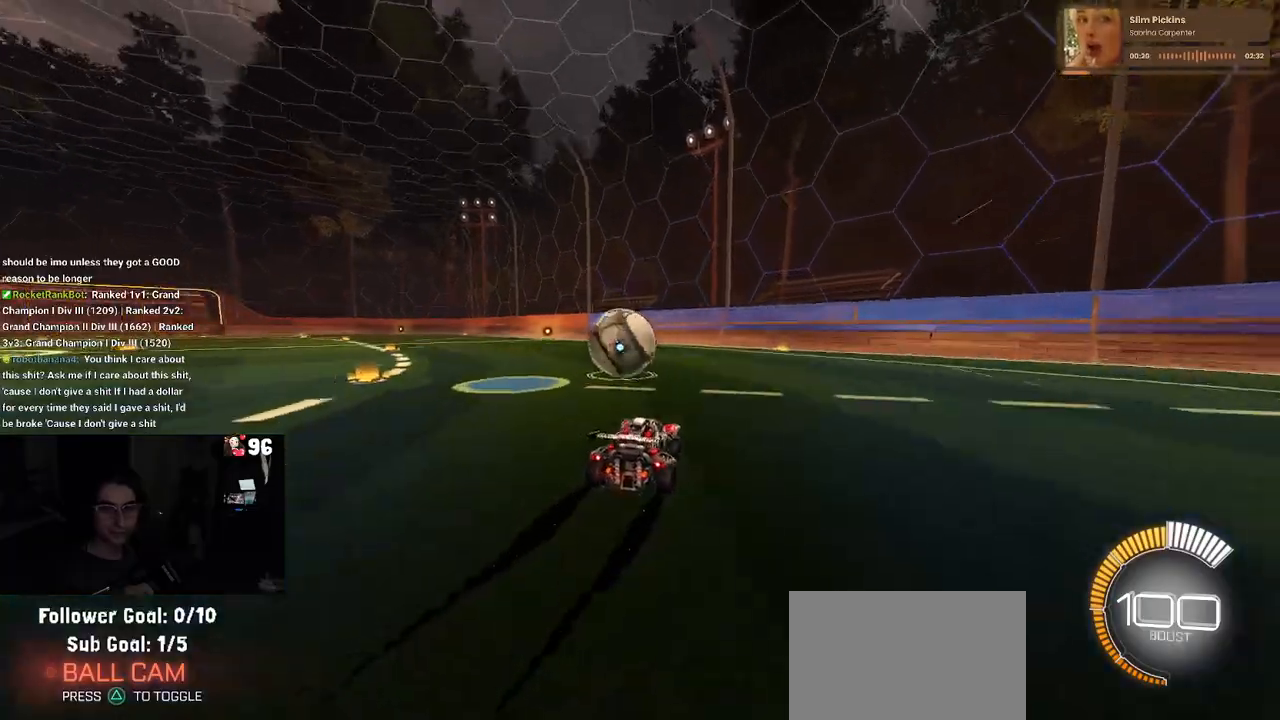
{"buttons": ["R2"], "left_stick": "left", "right_stick": "center", "events": [[50, "left_stick", "center"], [183, "left_stick", "right"], [267, "left_stick", "center"], [400, "left_stick", "left"]]}
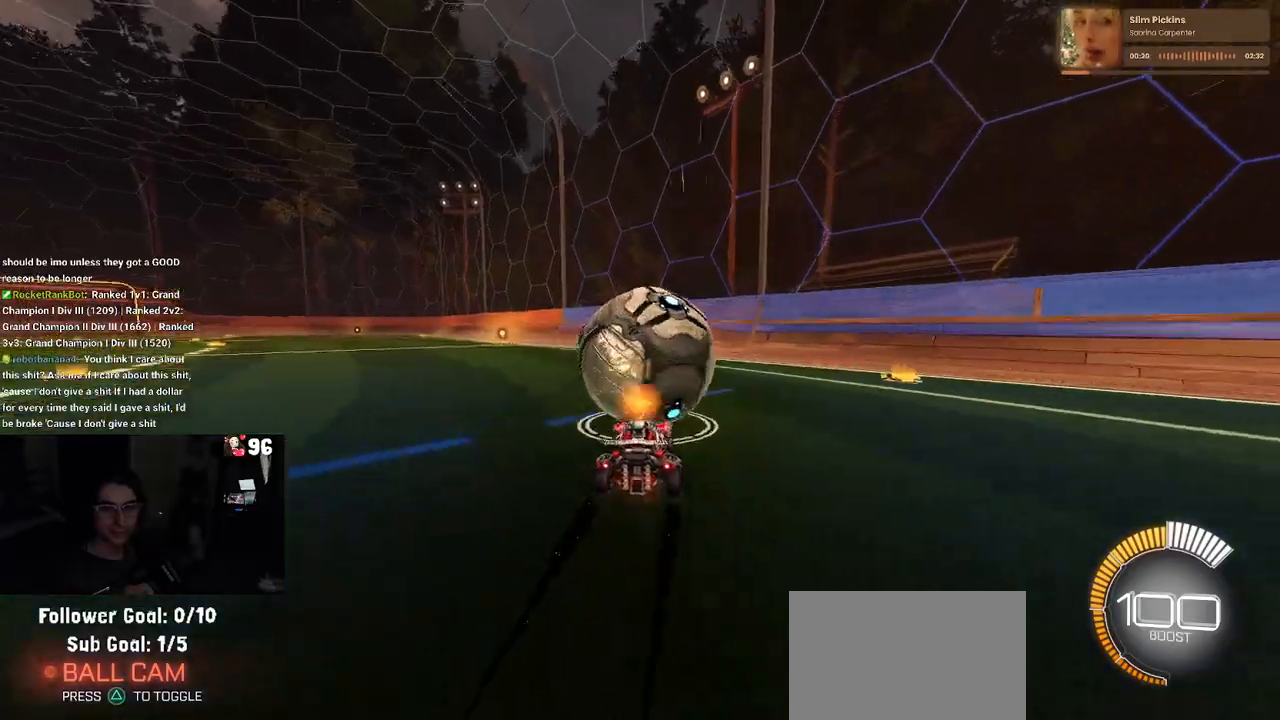
{"buttons": ["R2"], "left_stick": "left", "right_stick": "center", "events": [[50, "left_stick", "center"], [150, "left_stick", "right"], [300, "left_stick", "center"], [383, "left_stick", "left"]]}
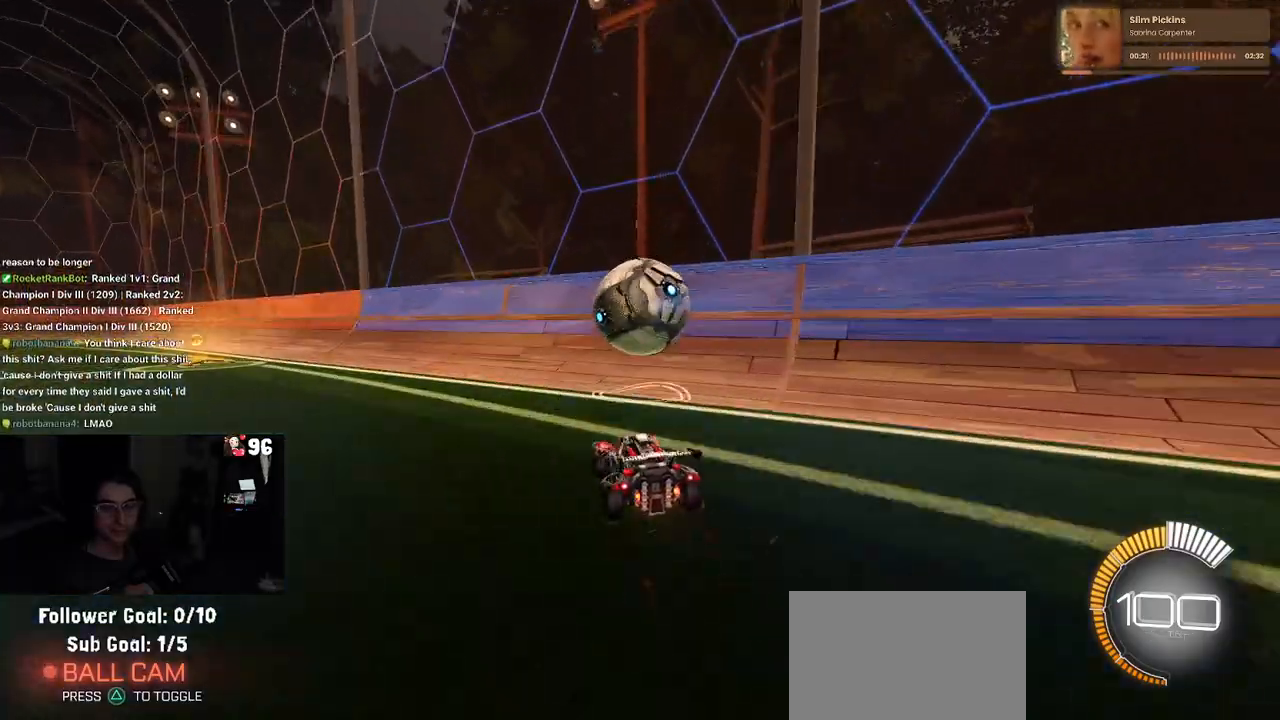
{"buttons": ["R2"], "left_stick": "center", "right_stick": "center", "events": [[150, "left_stick", "center"], [200, "left_stick", "left"], [483, "left_stick", "center"]]}
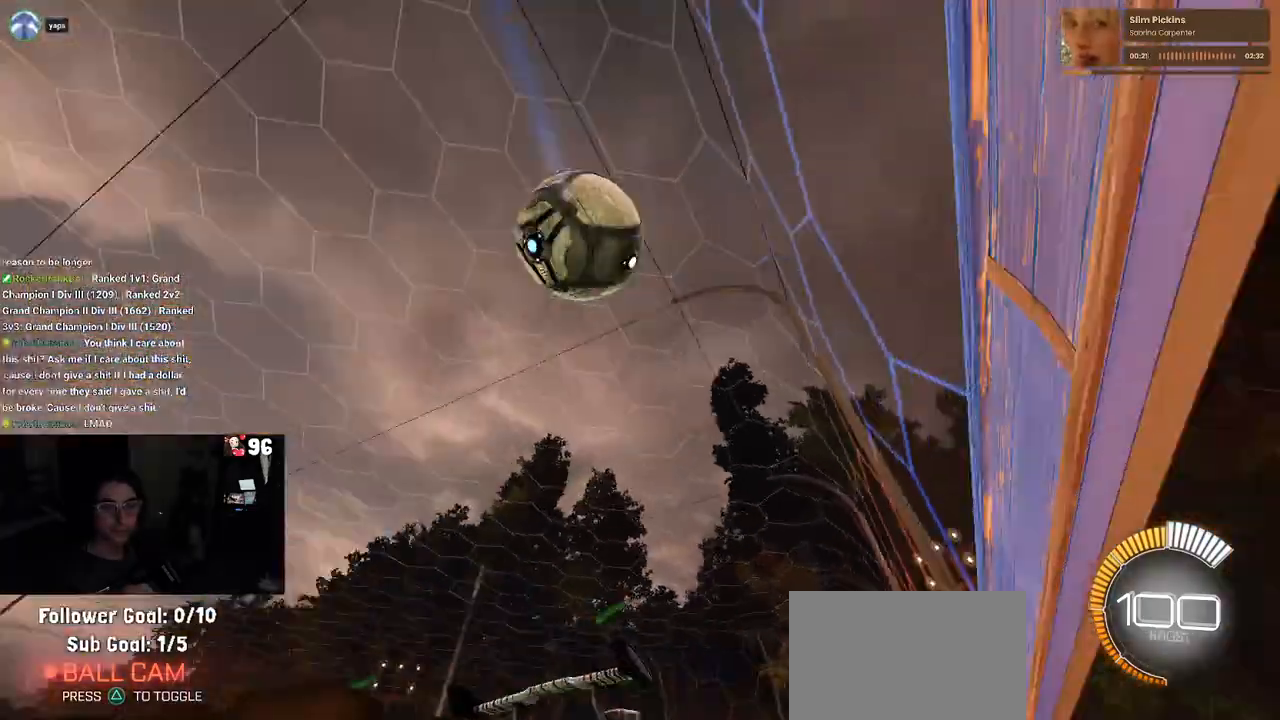
{"buttons": ["R2"], "left_stick": "center", "right_stick": "center", "events": [[67, "left_stick", "right"], [200, "left_stick", "center"]]}
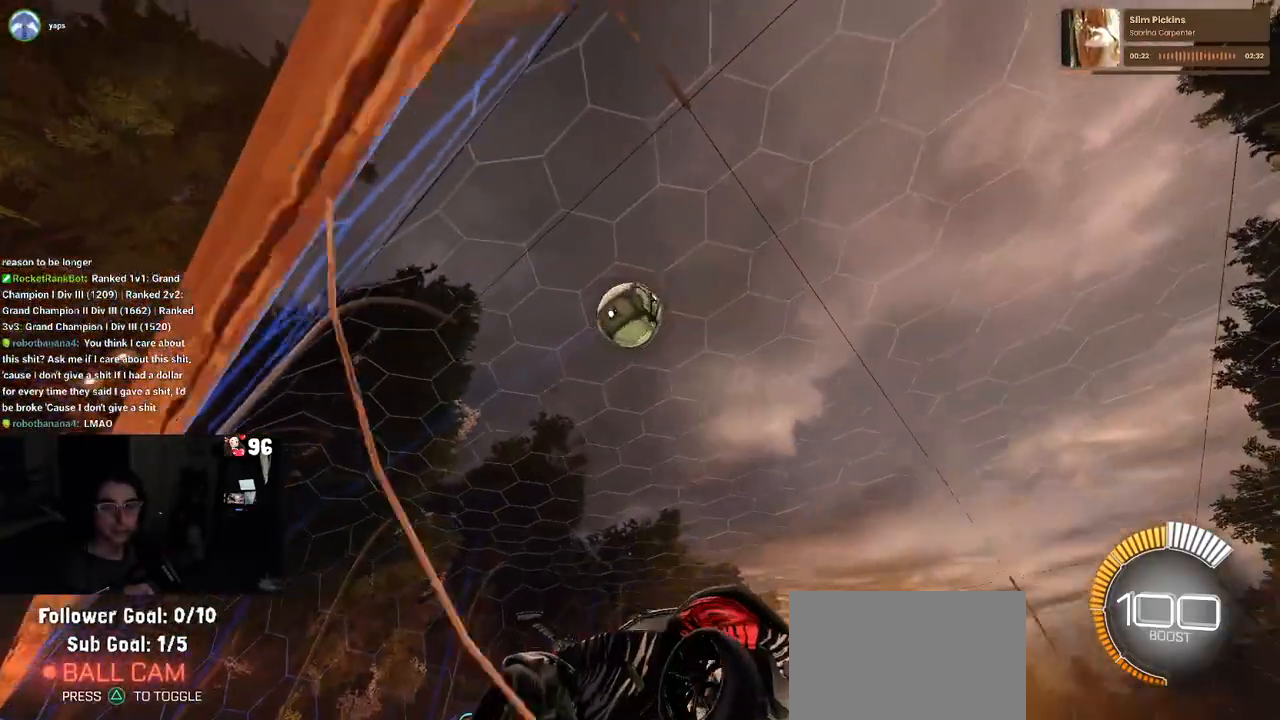
{"buttons": ["R1", "R2"], "left_stick": "center", "right_stick": "center", "events": [[133, "left_stick", "left"], [283, "R1", "down"], [300, "left_stick", "center"]]}
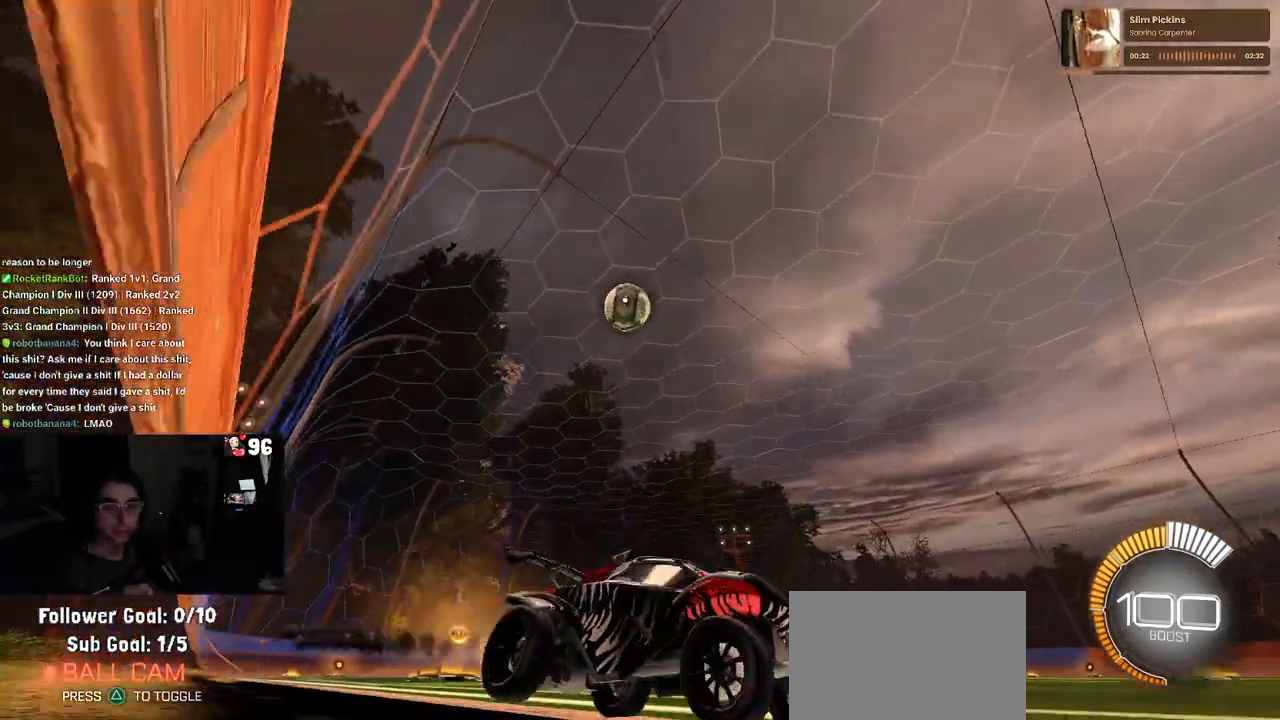
{"buttons": ["R2"], "left_stick": "center", "right_stick": "center", "events": [[83, "R1", "up"]]}